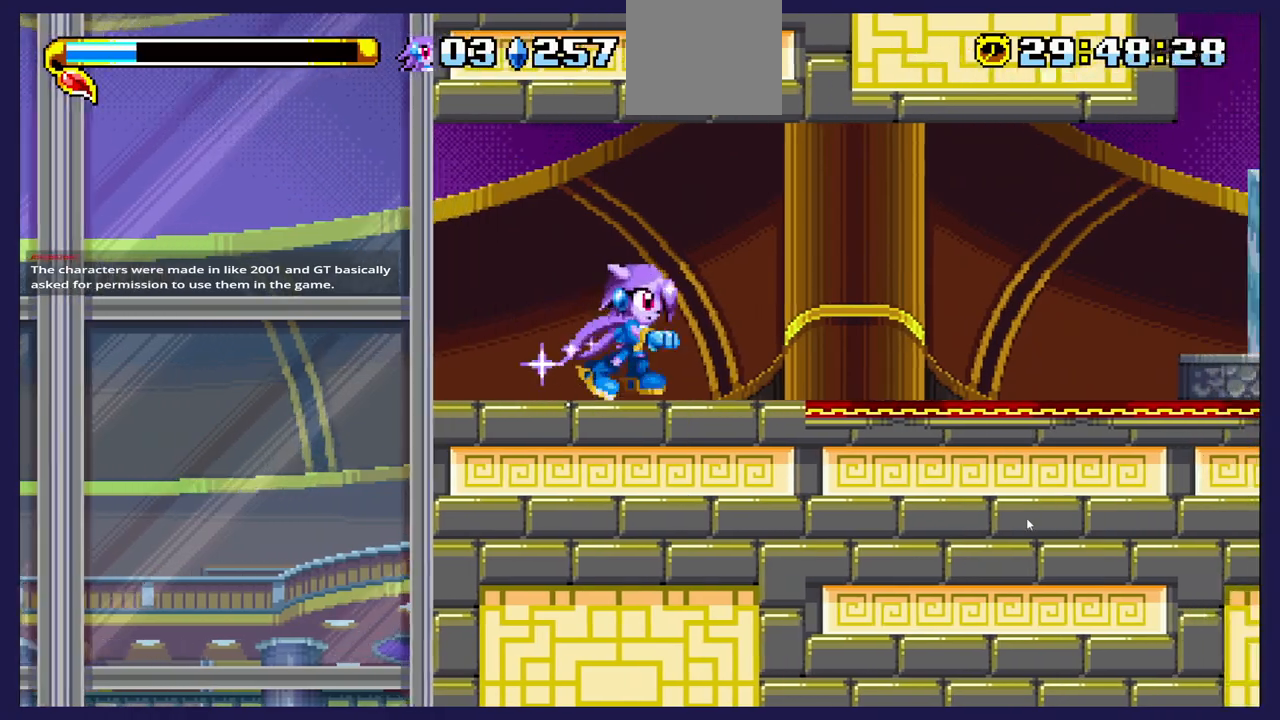
Gameplay with a controller (Xbox layout); each line is a JSON object with the inputs held at the frame after it. "events" lists button and stick changes between this image and that frame as [ms after this image, input, new state], when the widget could be followed in between.
{"buttons": ["DPAD_RIGHT"], "left_stick": "center", "right_stick": "center", "events": [[250, "B", "down"], [350, "B", "up"]]}
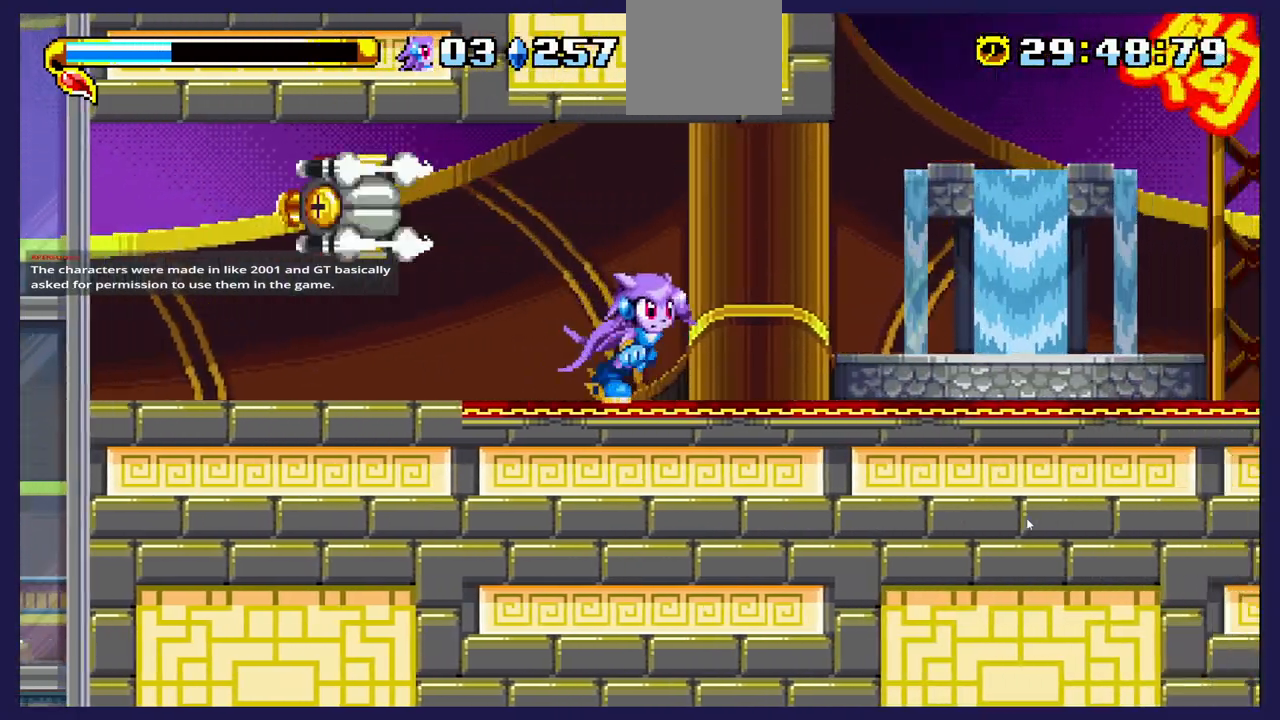
{"buttons": ["DPAD_RIGHT"], "left_stick": "center", "right_stick": "center", "events": []}
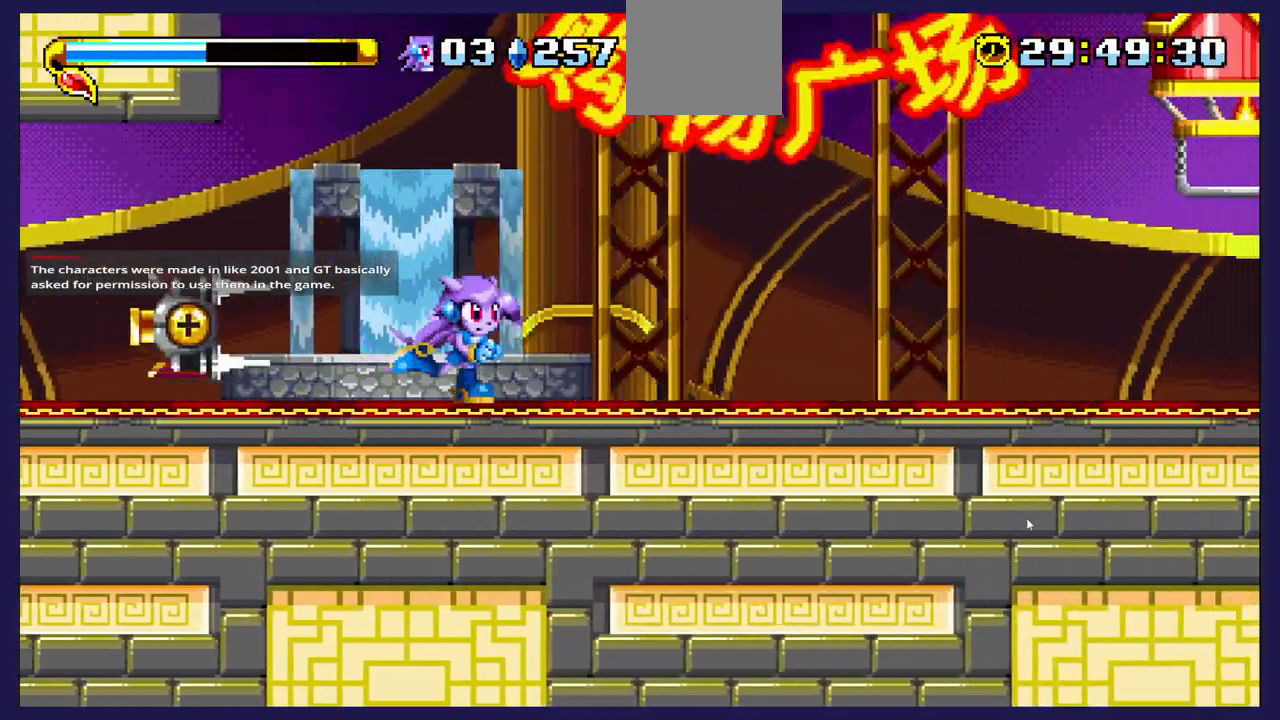
{"buttons": ["DPAD_RIGHT"], "left_stick": "center", "right_stick": "center", "events": [[100, "B", "down"], [250, "B", "up"]]}
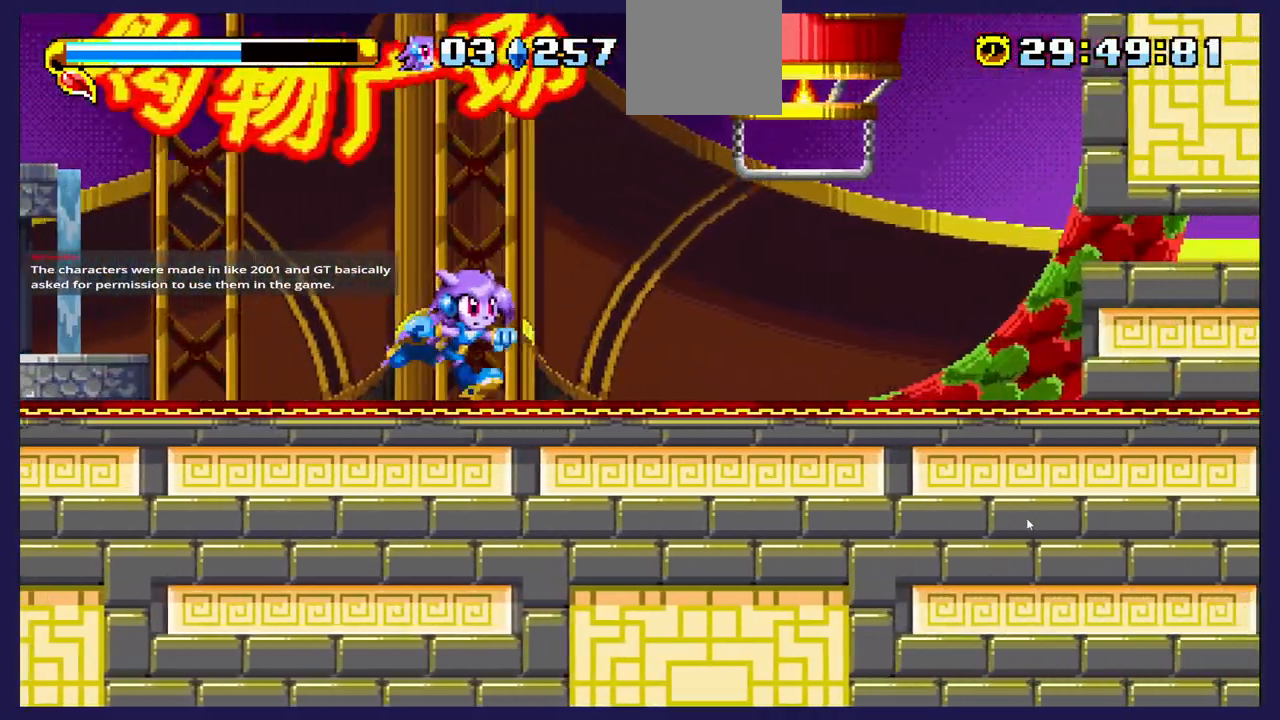
{"buttons": ["DPAD_RIGHT"], "left_stick": "center", "right_stick": "center", "events": [[117, "DPAD_RIGHT", "up"], [217, "DPAD_LEFT", "down"], [233, "A", "down"], [283, "DPAD_LEFT", "up"], [333, "DPAD_RIGHT", "down"], [383, "A", "up"]]}
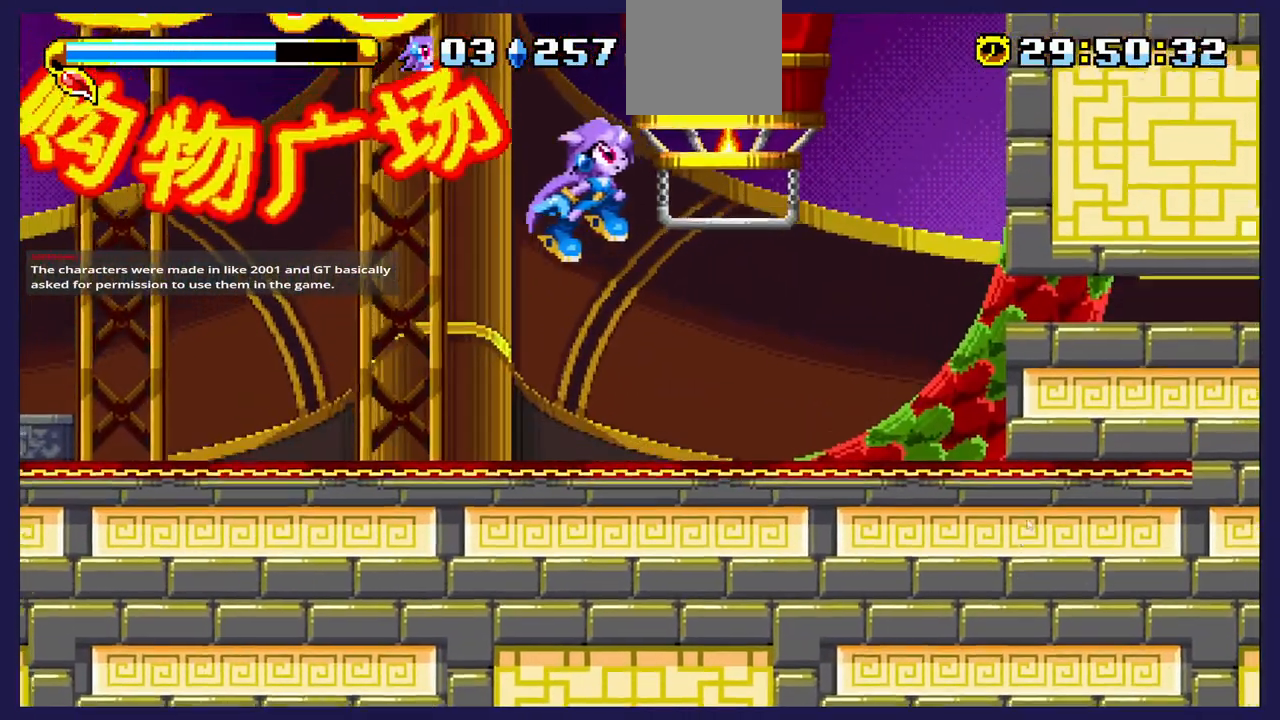
{"buttons": [], "left_stick": "center", "right_stick": "center", "events": [[133, "DPAD_RIGHT", "up"]]}
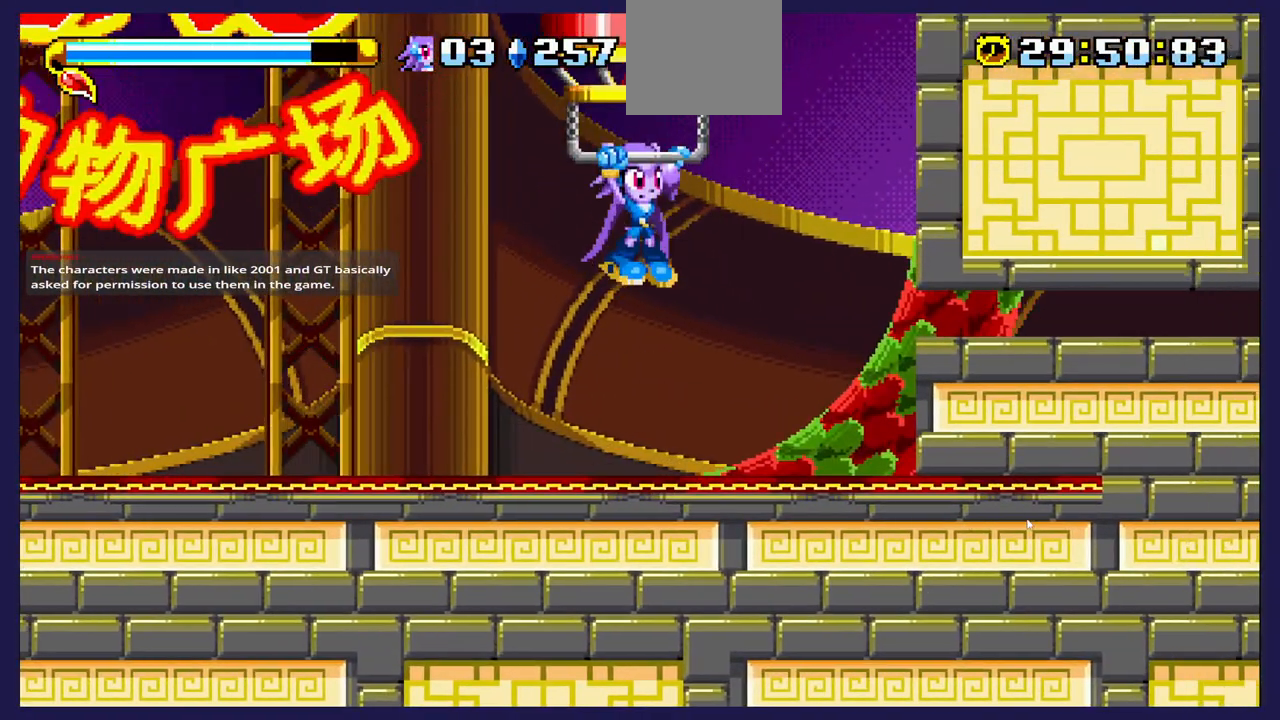
{"buttons": [], "left_stick": "center", "right_stick": "center", "events": []}
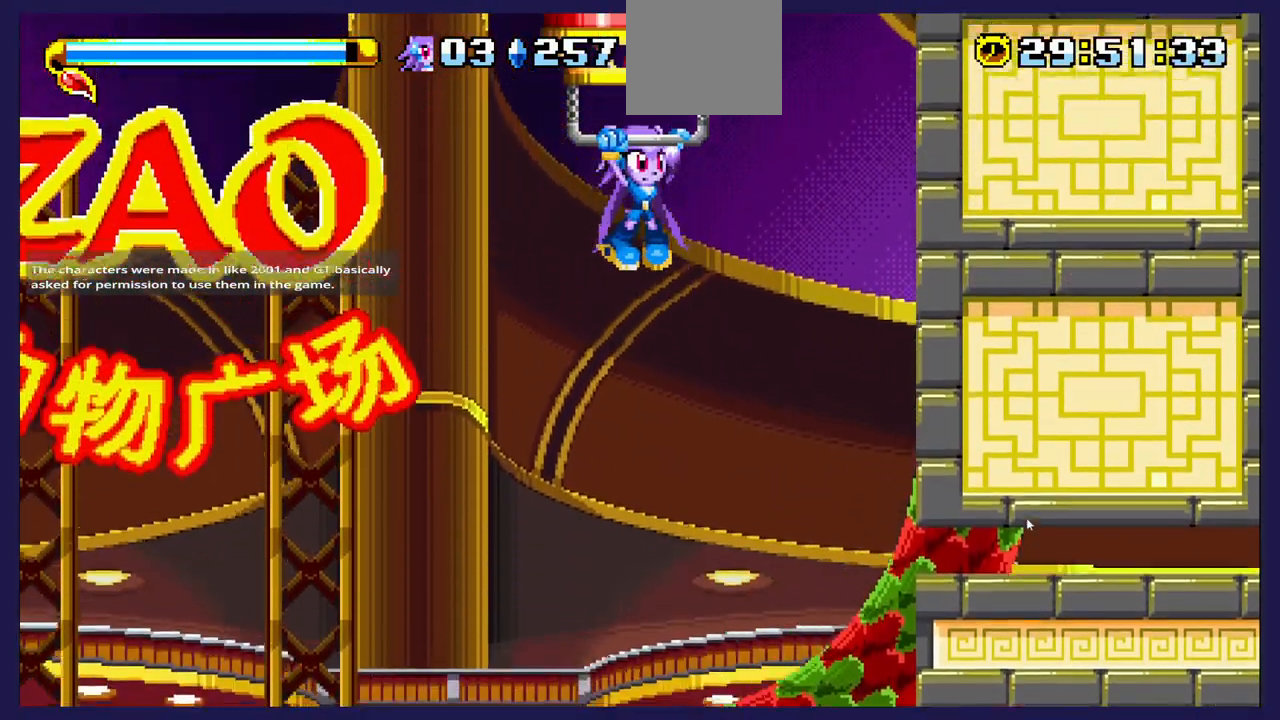
{"buttons": [], "left_stick": "center", "right_stick": "center", "events": []}
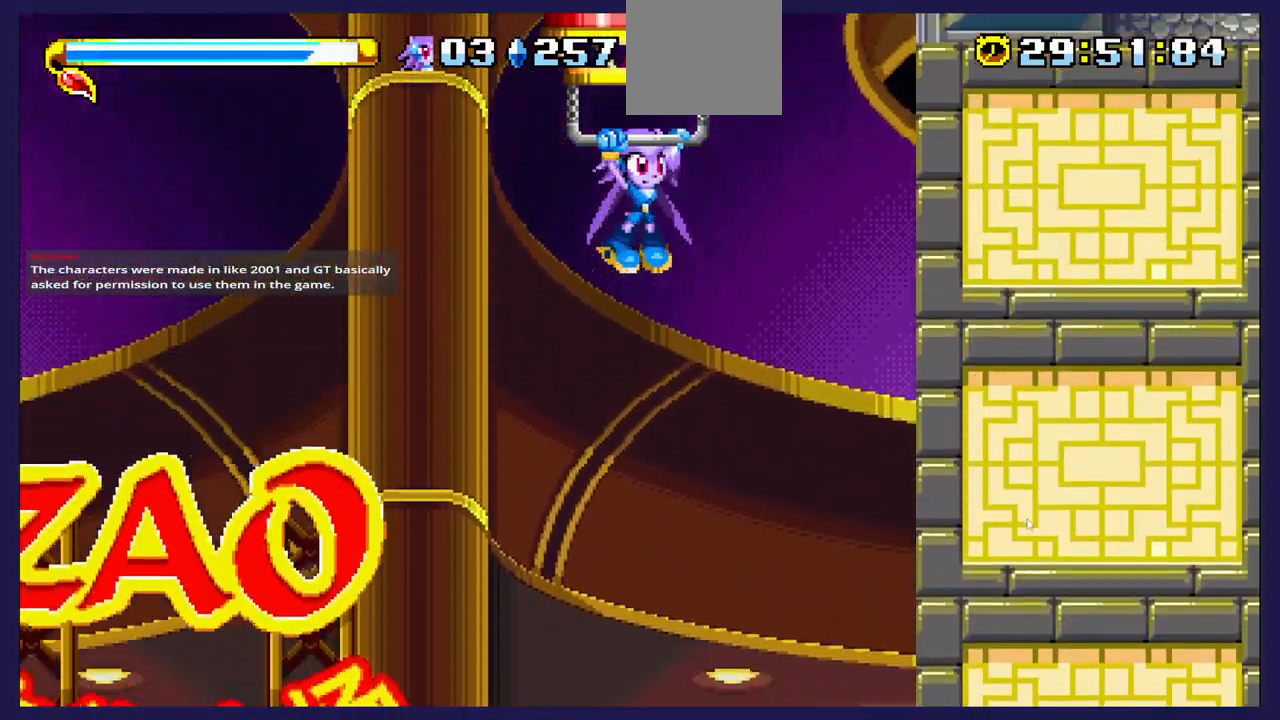
{"buttons": [], "left_stick": "center", "right_stick": "center", "events": []}
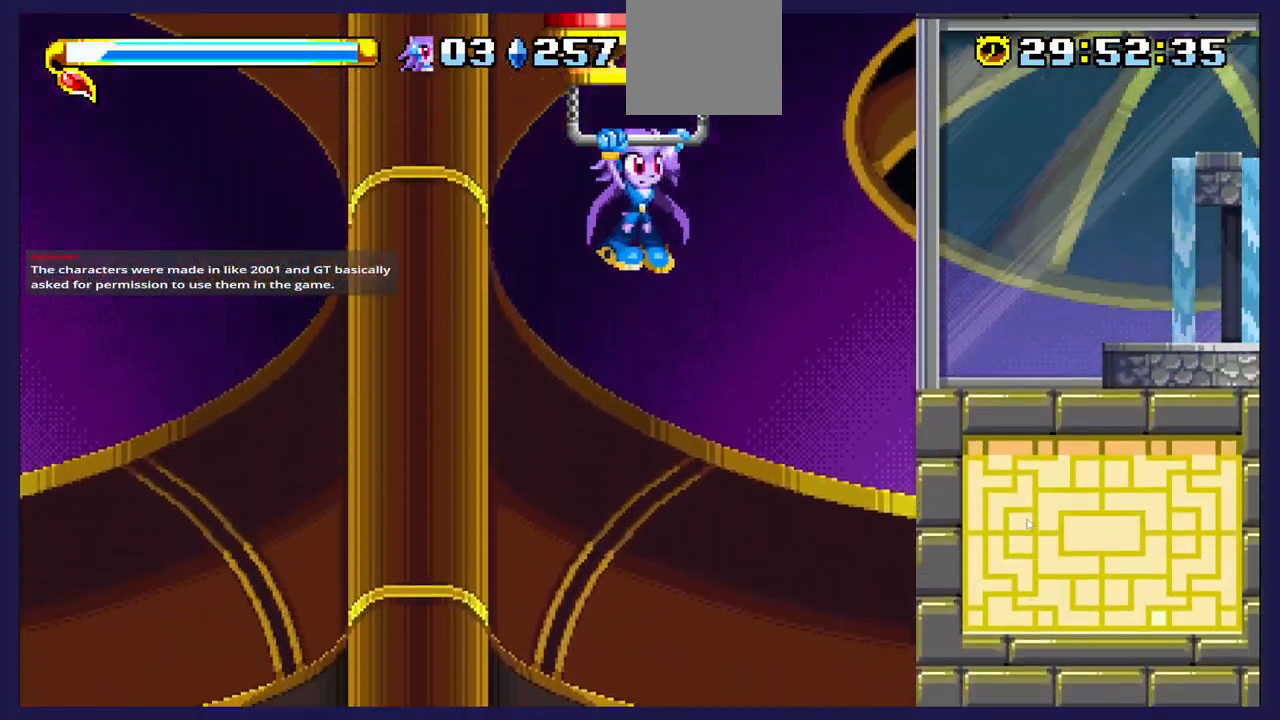
{"buttons": [], "left_stick": "center", "right_stick": "center", "events": []}
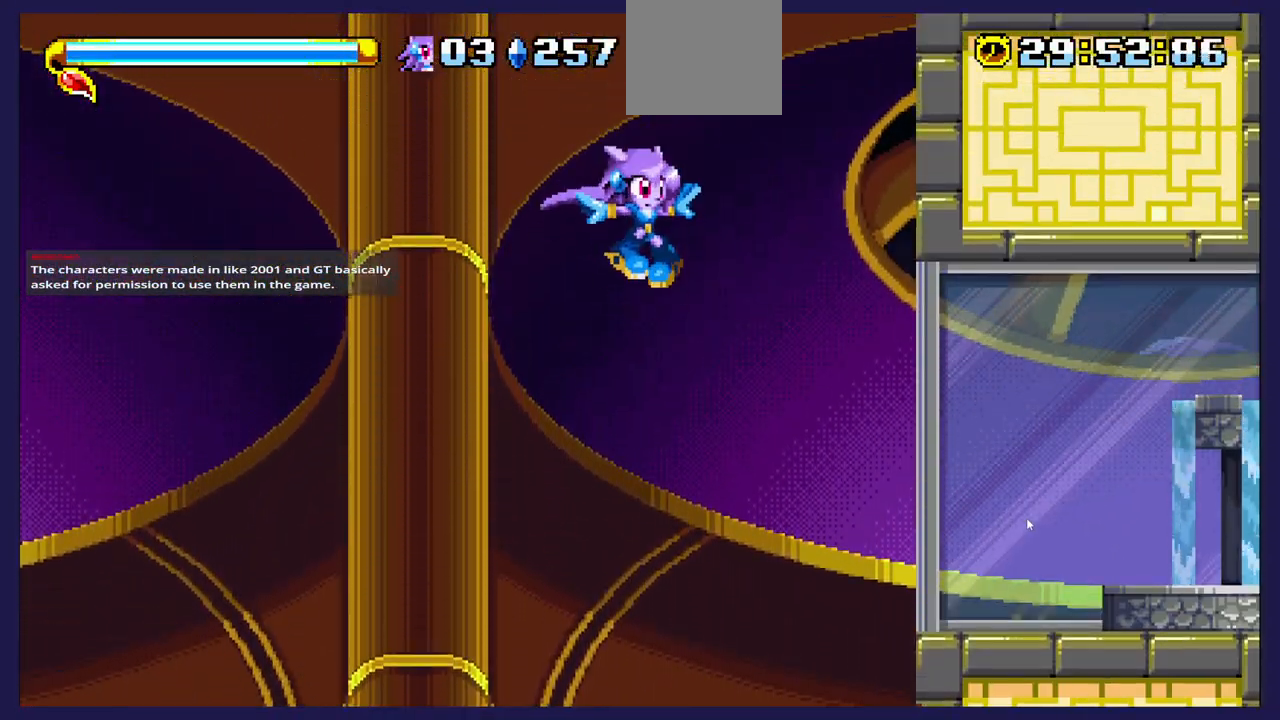
{"buttons": ["A", "DPAD_RIGHT"], "left_stick": "center", "right_stick": "center", "events": [[183, "DPAD_RIGHT", "down"], [217, "A", "down"]]}
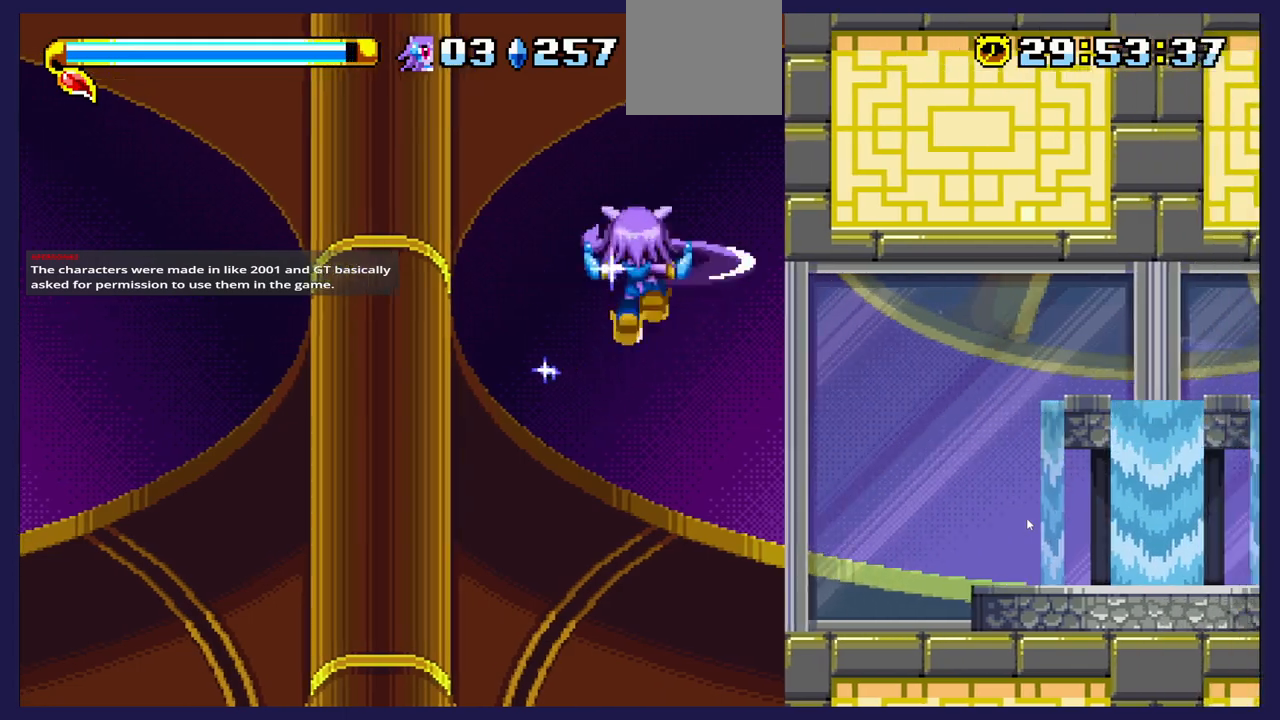
{"buttons": ["DPAD_RIGHT"], "left_stick": "center", "right_stick": "center", "events": [[100, "A", "up"]]}
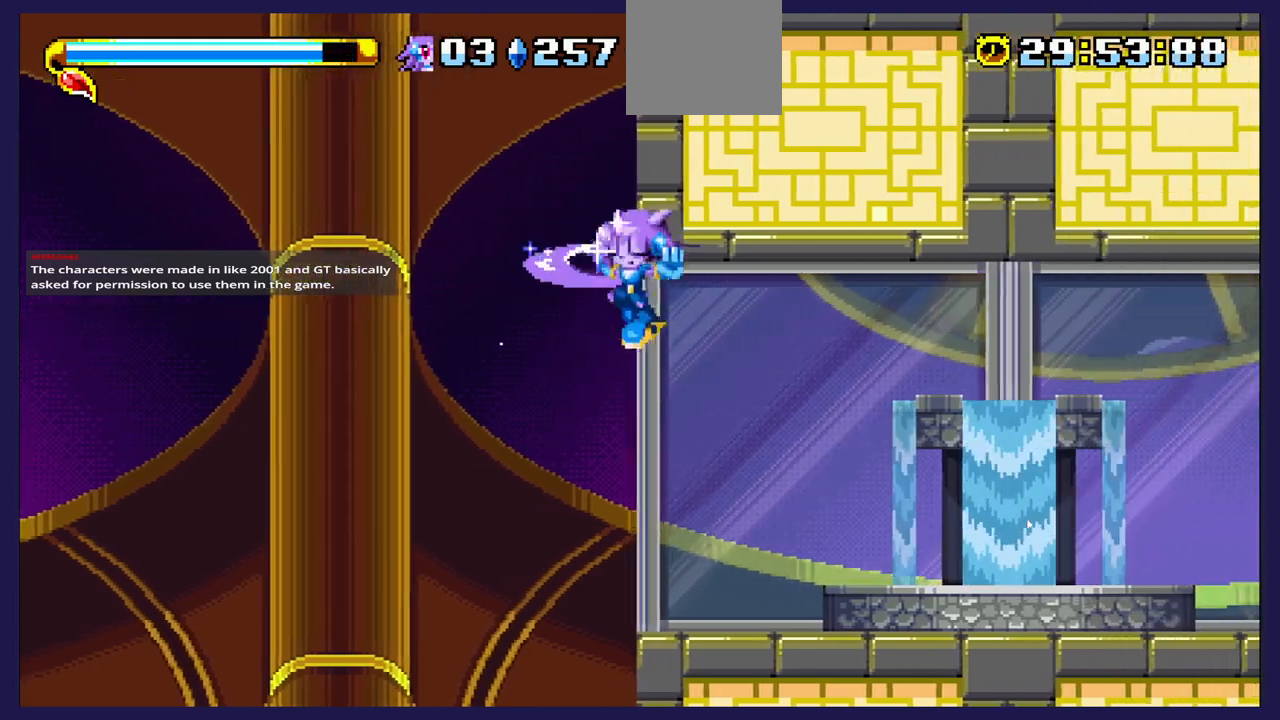
{"buttons": ["DPAD_RIGHT"], "left_stick": "center", "right_stick": "center", "events": []}
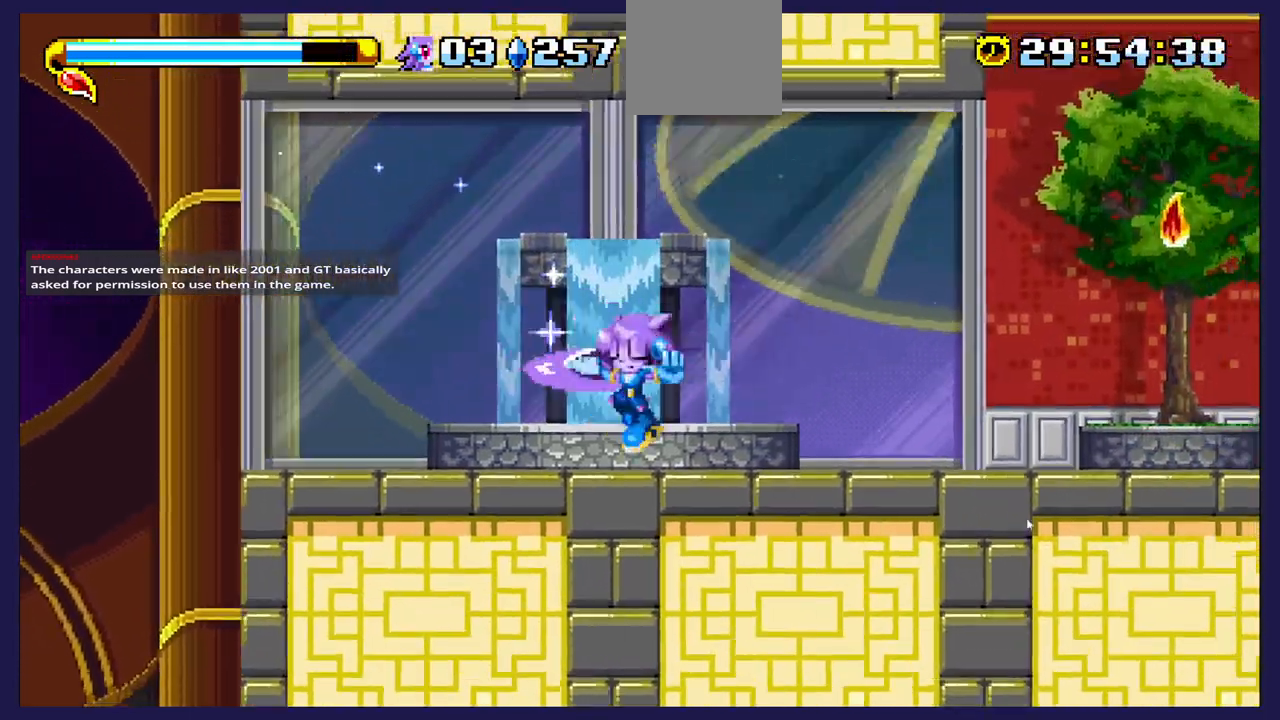
{"buttons": ["DPAD_RIGHT"], "left_stick": "center", "right_stick": "center", "events": [[133, "DPAD_RIGHT", "up"], [300, "DPAD_RIGHT", "down"]]}
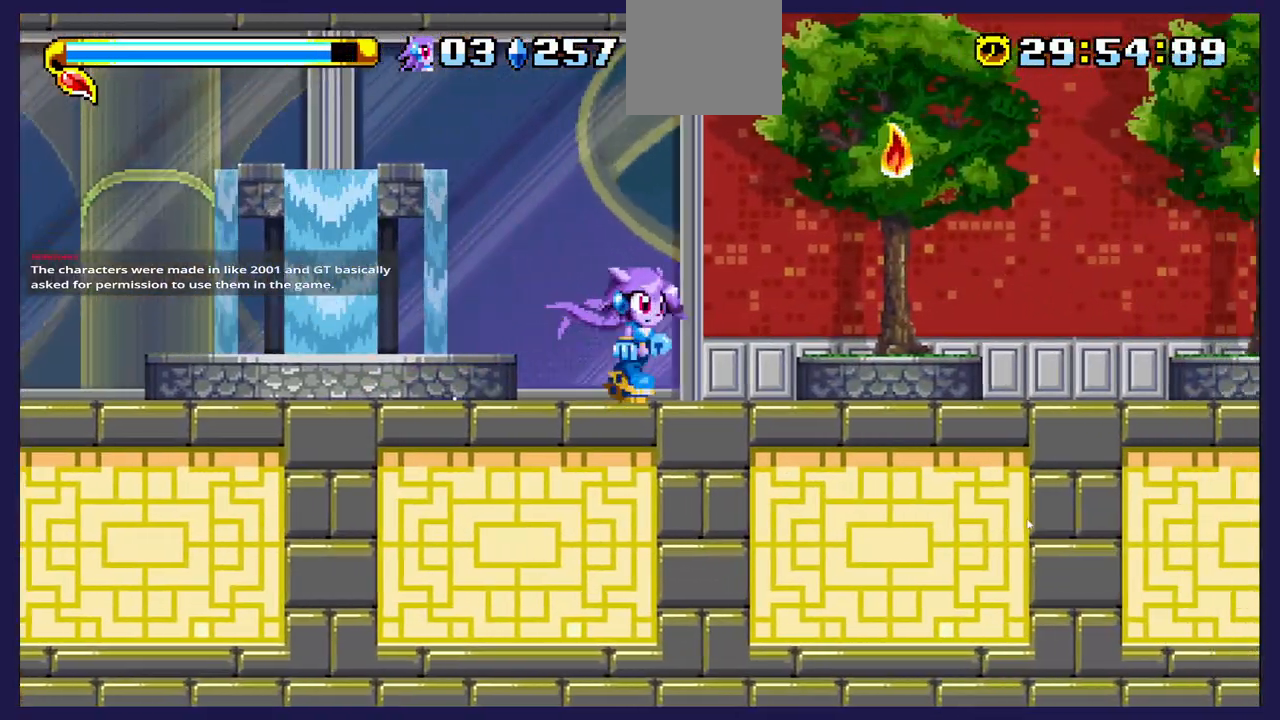
{"buttons": ["A", "DPAD_RIGHT"], "left_stick": "center", "right_stick": "center", "events": [[117, "A", "down"]]}
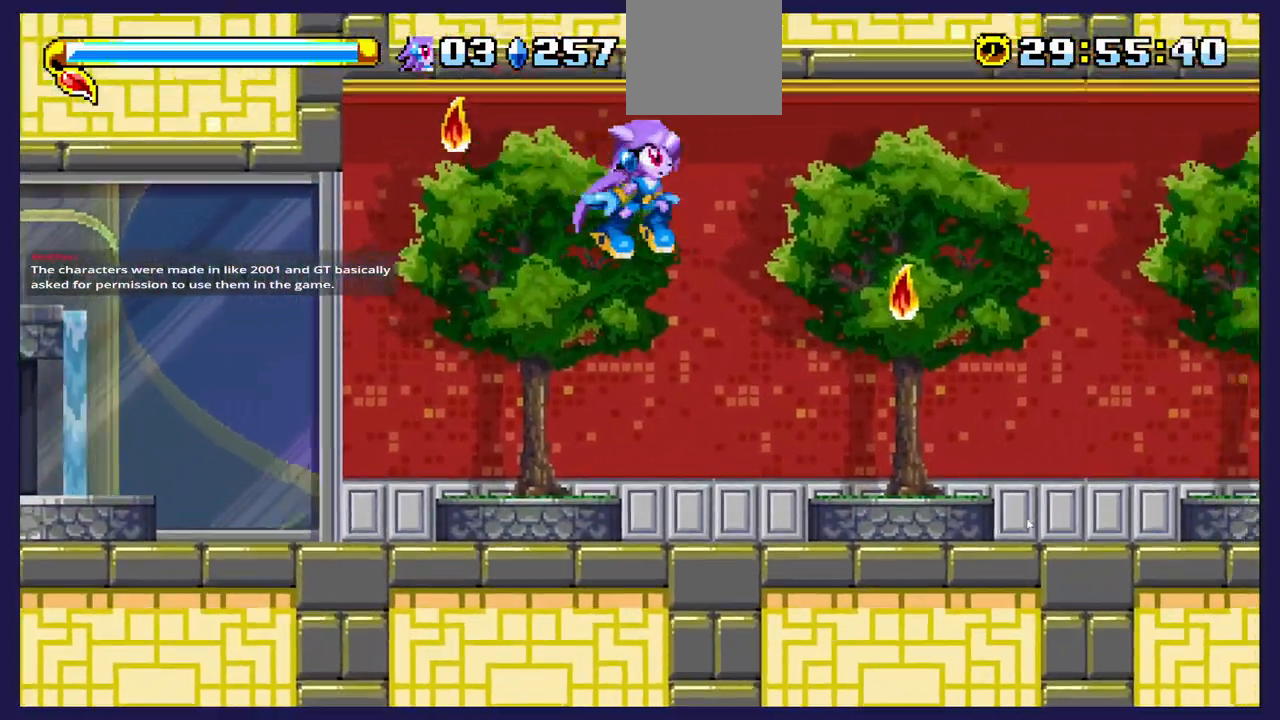
{"buttons": [], "left_stick": "center", "right_stick": "center", "events": [[100, "A", "up"], [283, "DPAD_RIGHT", "up"]]}
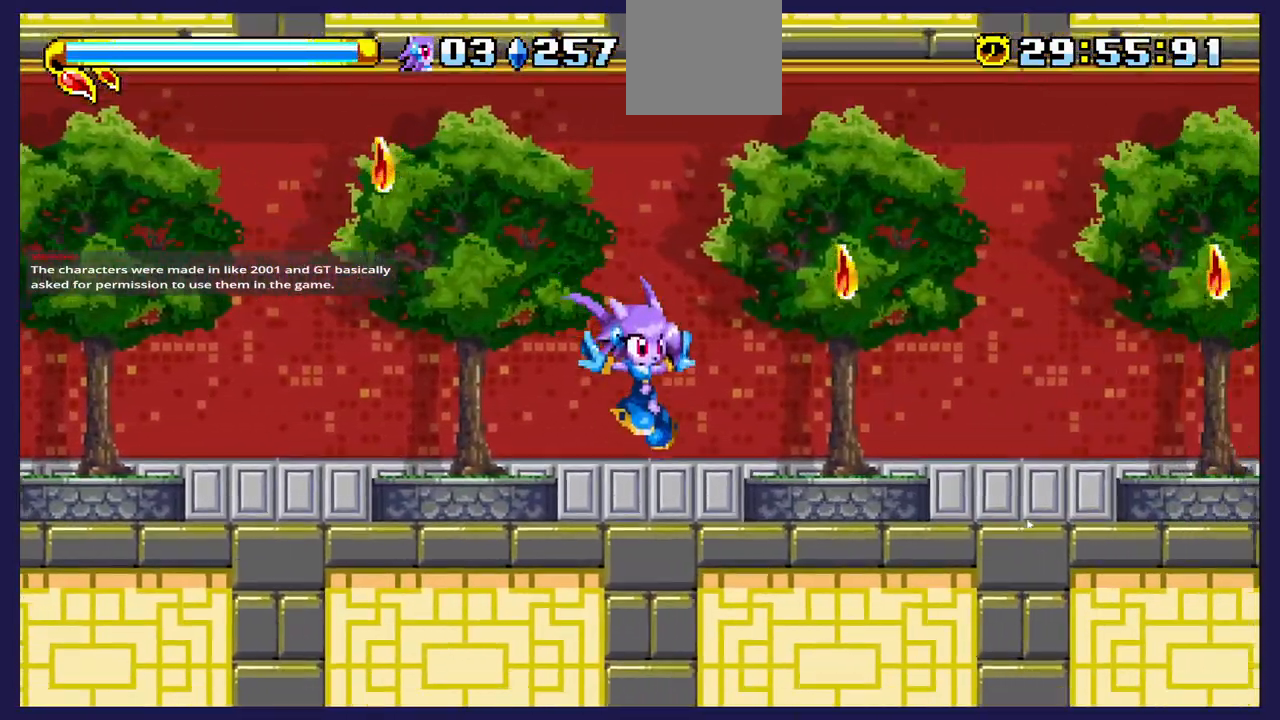
{"buttons": [], "left_stick": "center", "right_stick": "center", "events": [[150, "A", "down"], [183, "DPAD_RIGHT", "down"], [317, "A", "up"], [383, "DPAD_RIGHT", "up"]]}
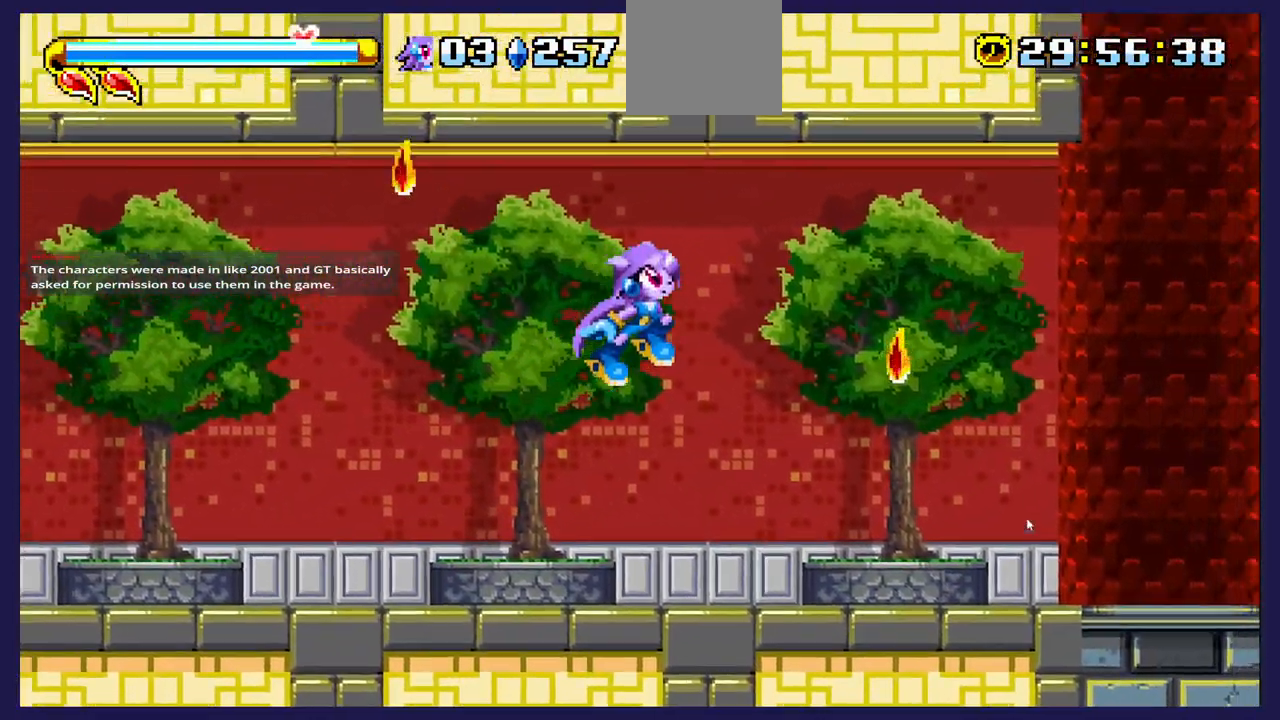
{"buttons": [], "left_stick": "center", "right_stick": "center", "events": [[17, "DPAD_RIGHT", "down"], [350, "DPAD_RIGHT", "up"]]}
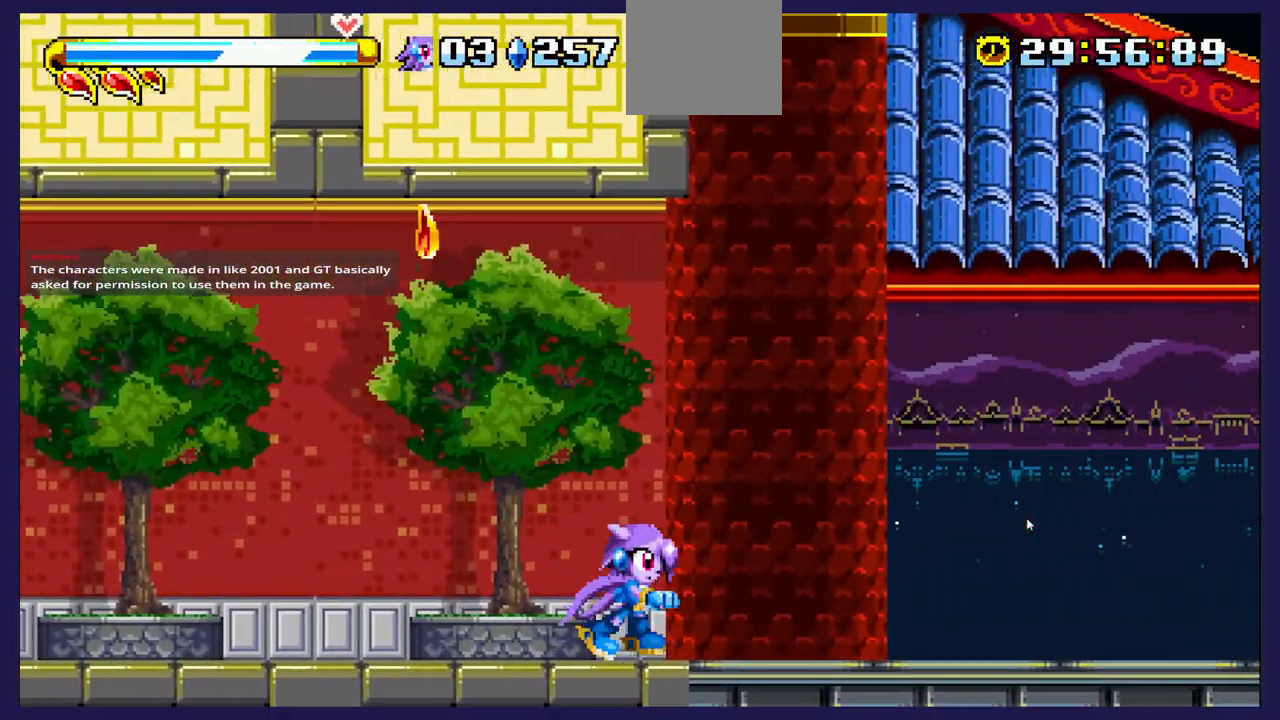
{"buttons": [], "left_stick": "center", "right_stick": "center", "events": []}
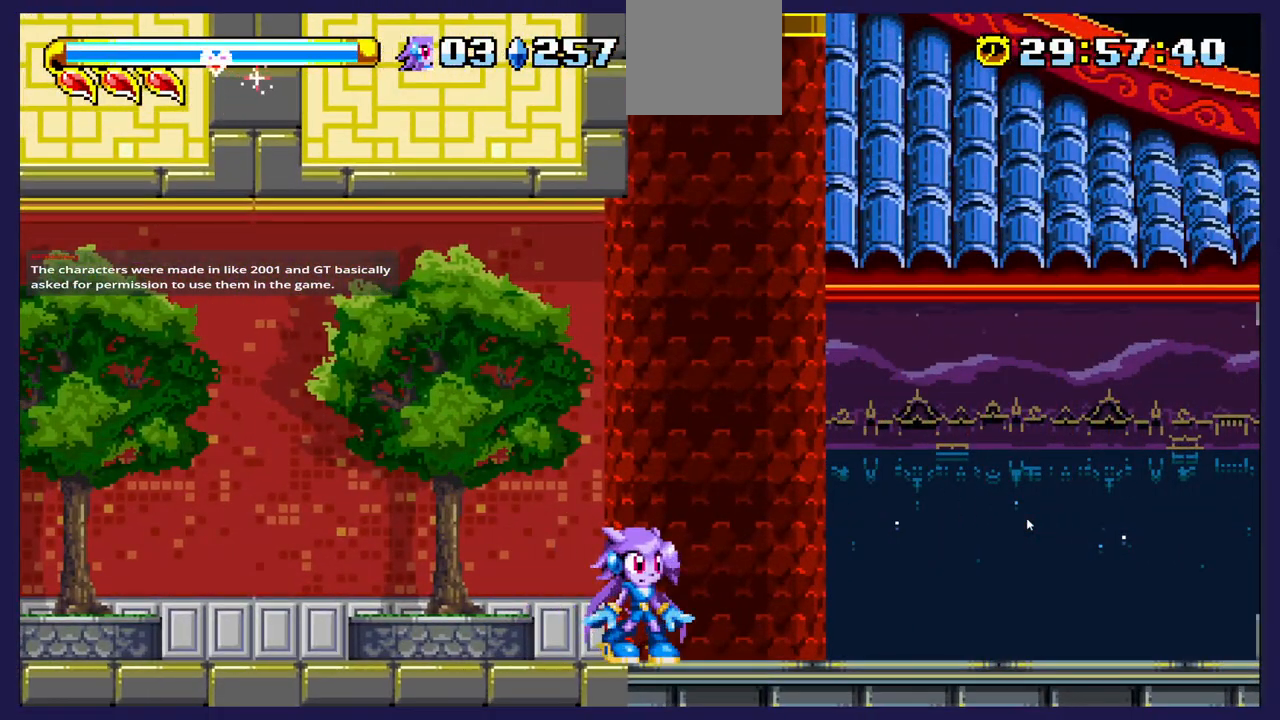
{"buttons": [], "left_stick": "center", "right_stick": "center", "events": []}
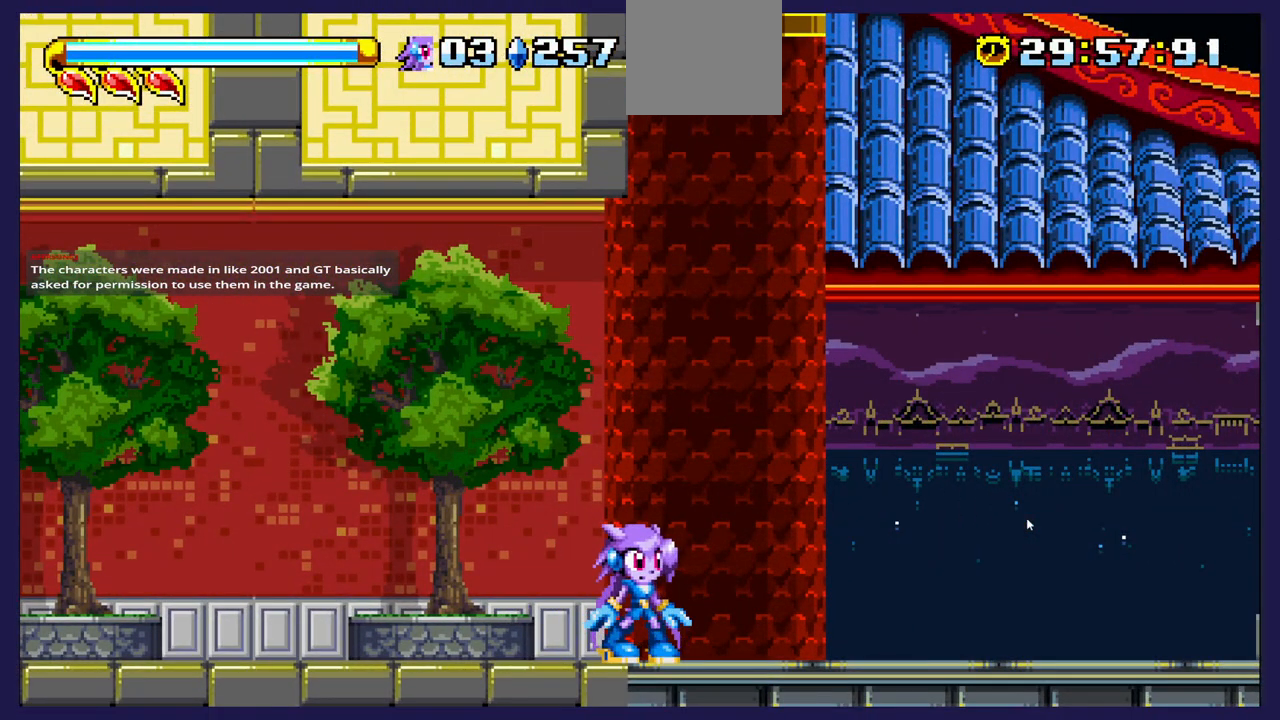
{"buttons": [], "left_stick": "center", "right_stick": "center", "events": []}
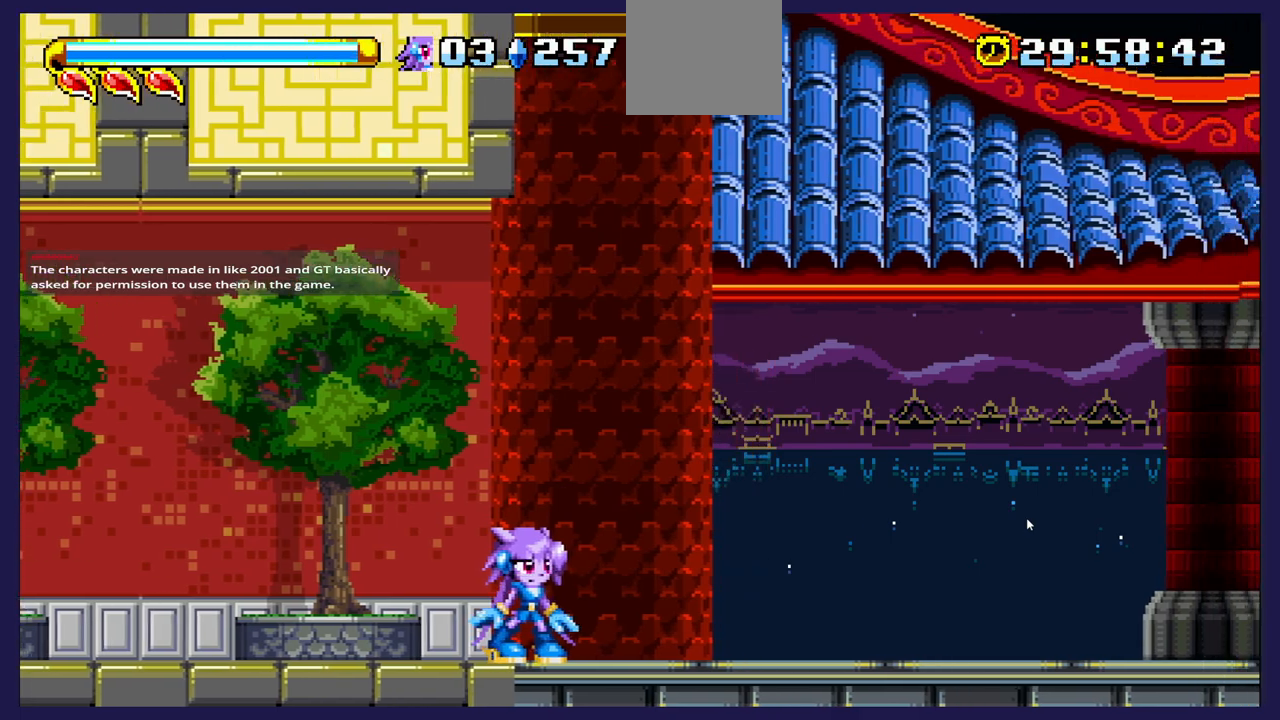
{"buttons": [], "left_stick": "center", "right_stick": "center", "events": []}
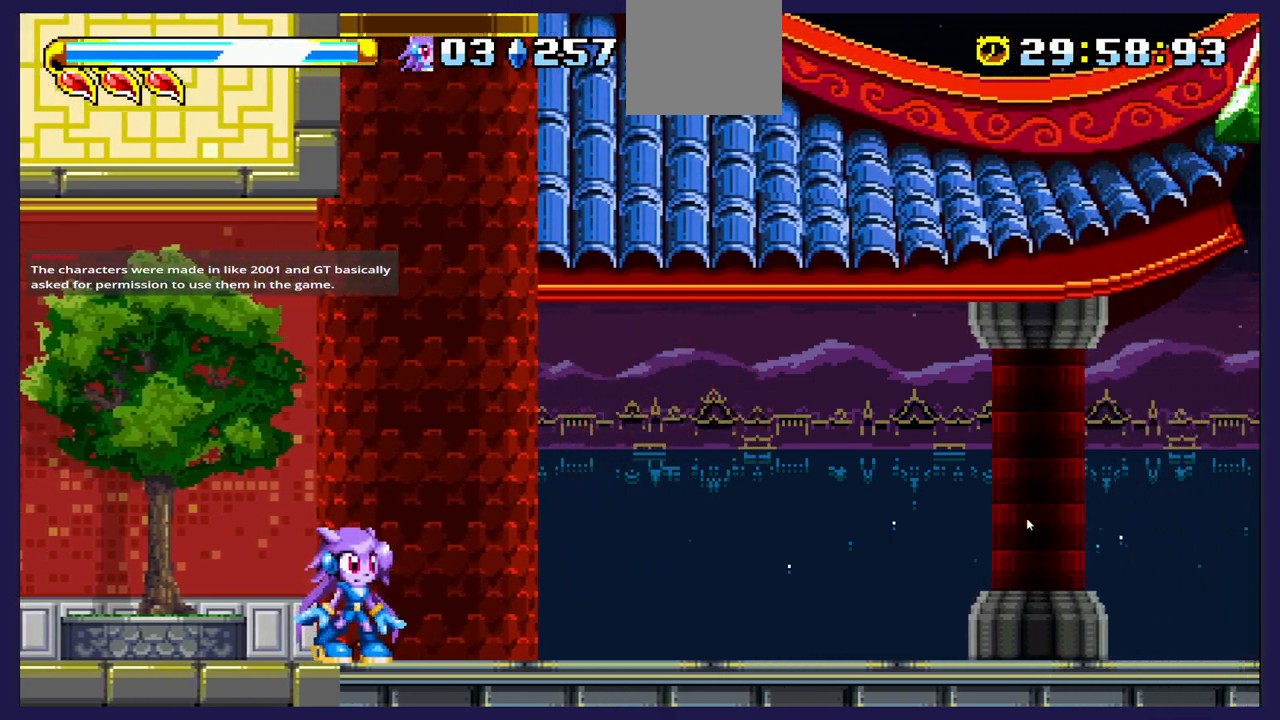
{"buttons": ["DPAD_RIGHT"], "left_stick": "center", "right_stick": "center", "events": [[350, "DPAD_RIGHT", "down"]]}
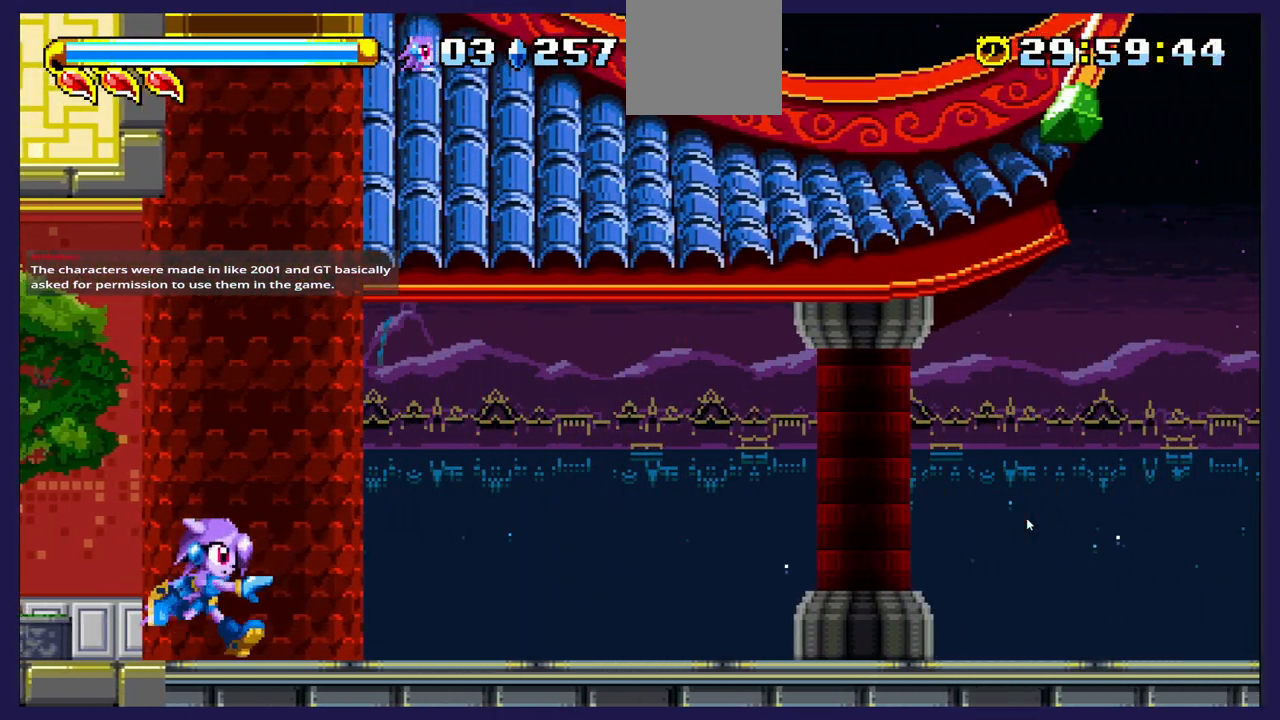
{"buttons": ["DPAD_RIGHT"], "left_stick": "center", "right_stick": "center", "events": []}
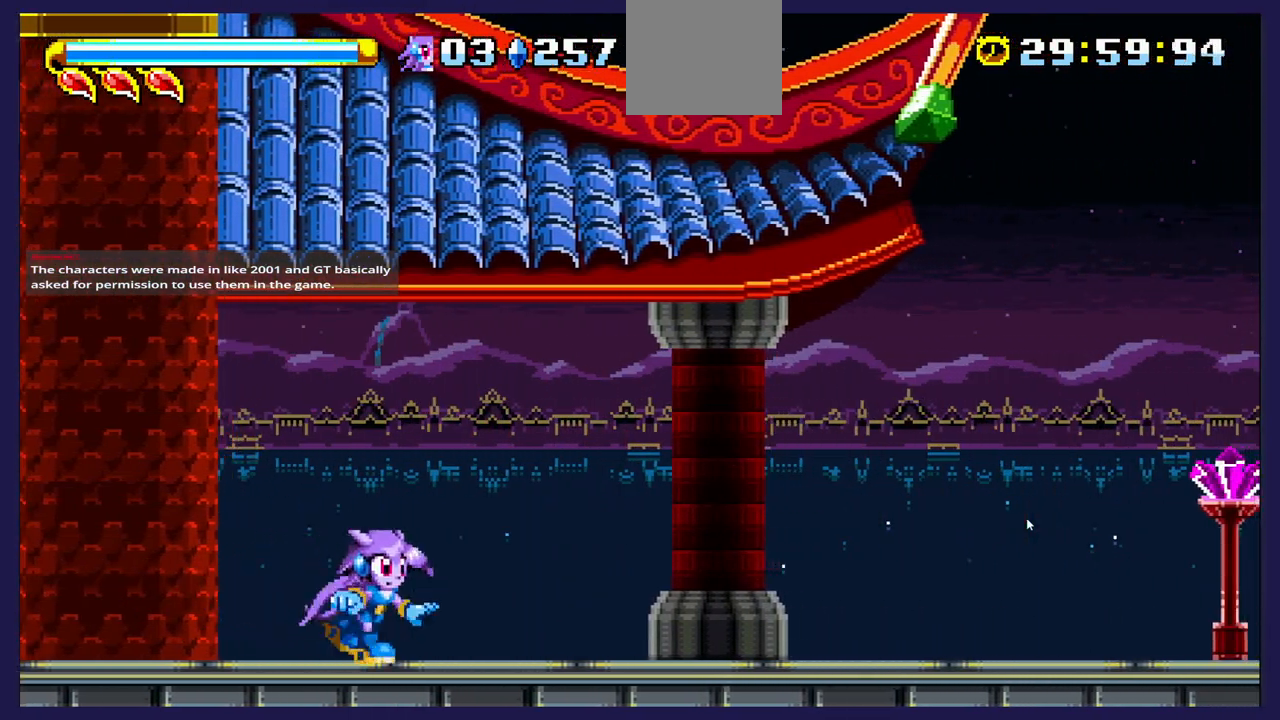
{"buttons": ["DPAD_RIGHT"], "left_stick": "center", "right_stick": "center", "events": []}
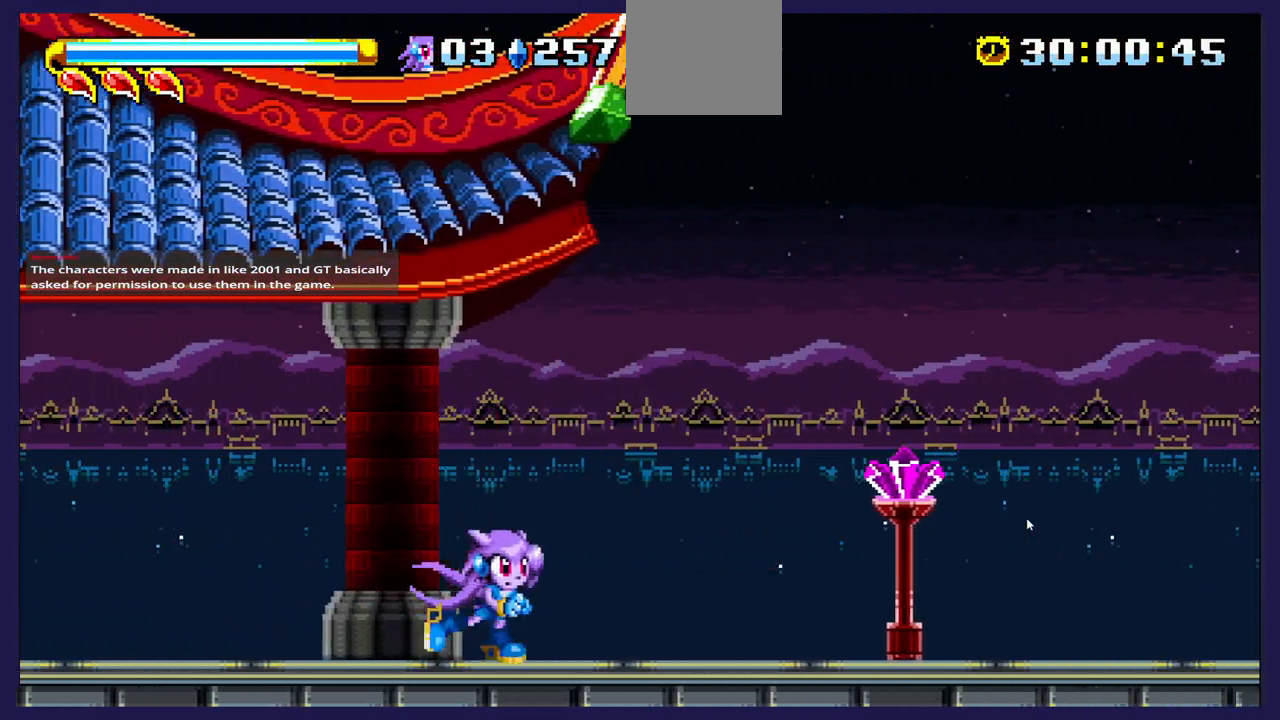
{"buttons": ["DPAD_RIGHT"], "left_stick": "center", "right_stick": "center", "events": [[183, "A", "down"], [217, "DPAD_RIGHT", "up"], [233, "A", "up"], [333, "X", "down"], [400, "DPAD_RIGHT", "down"], [417, "X", "up"]]}
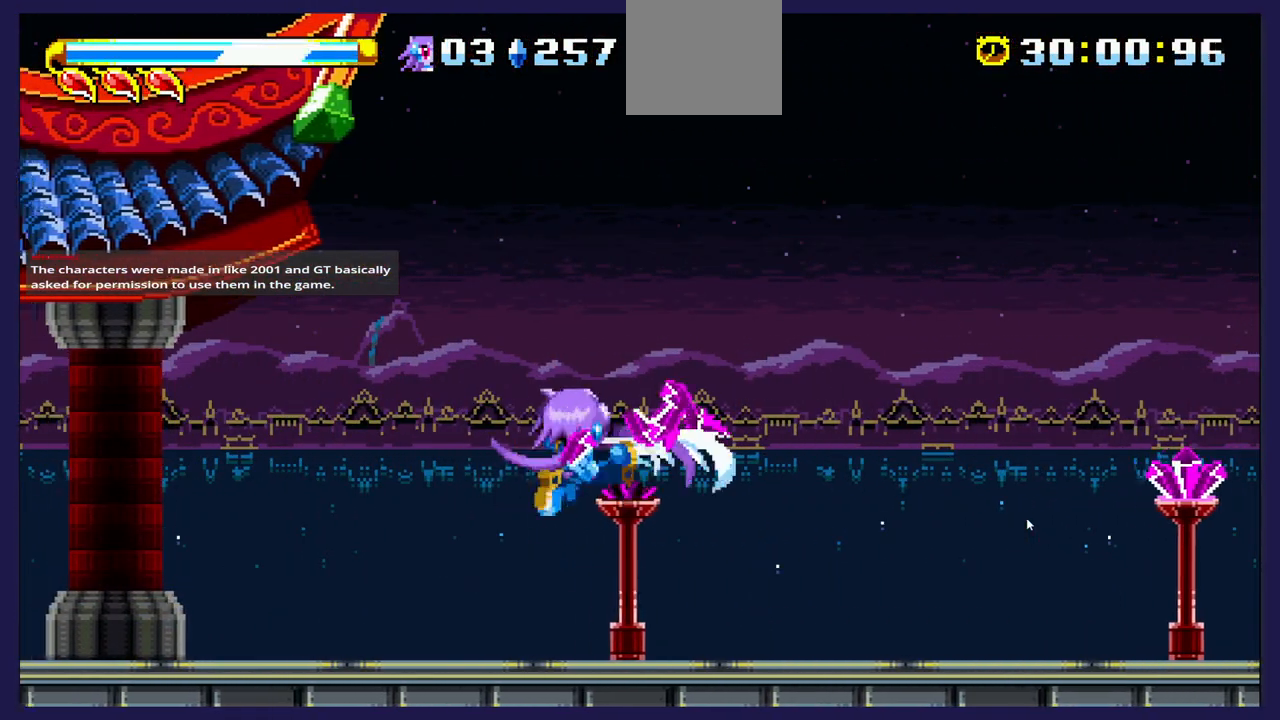
{"buttons": ["A", "DPAD_RIGHT"], "left_stick": "center", "right_stick": "center", "events": [[17, "DPAD_RIGHT", "up"], [300, "DPAD_RIGHT", "down"], [500, "A", "down"]]}
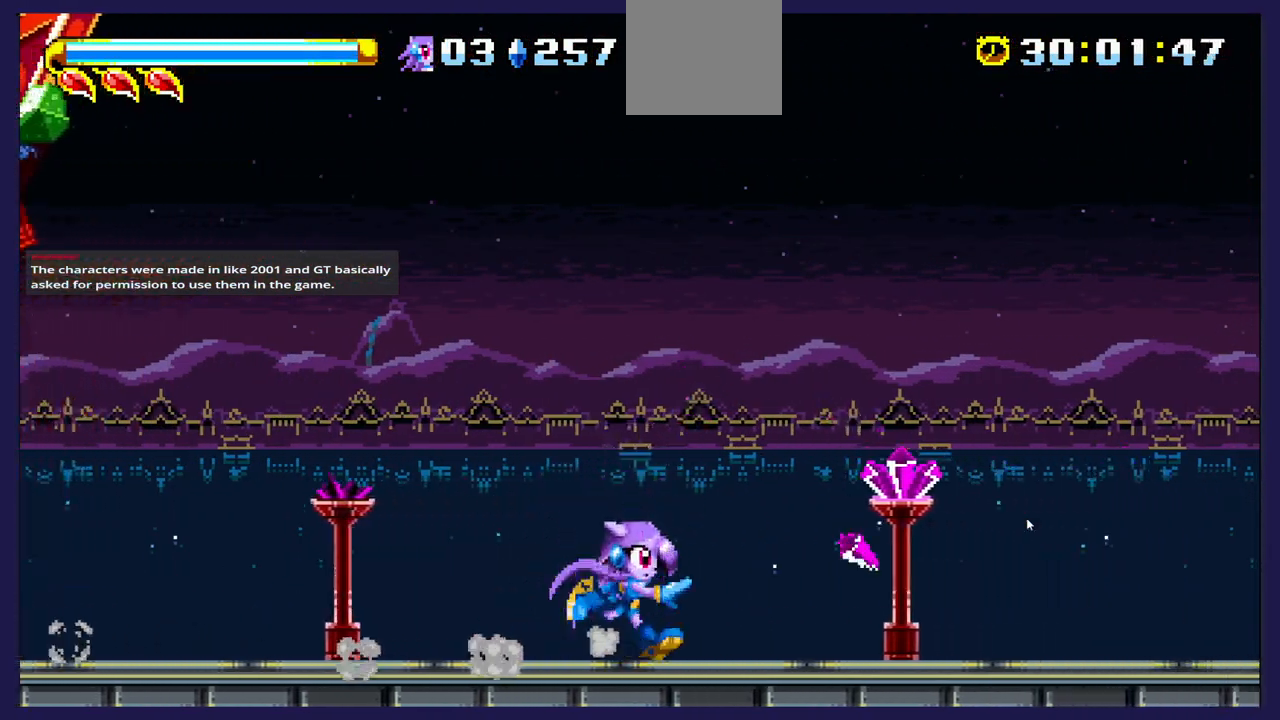
{"buttons": ["DPAD_RIGHT"], "left_stick": "center", "right_stick": "center", "events": [[67, "A", "up"], [167, "X", "down"], [183, "DPAD_RIGHT", "up"], [267, "X", "up"], [317, "DPAD_RIGHT", "down"]]}
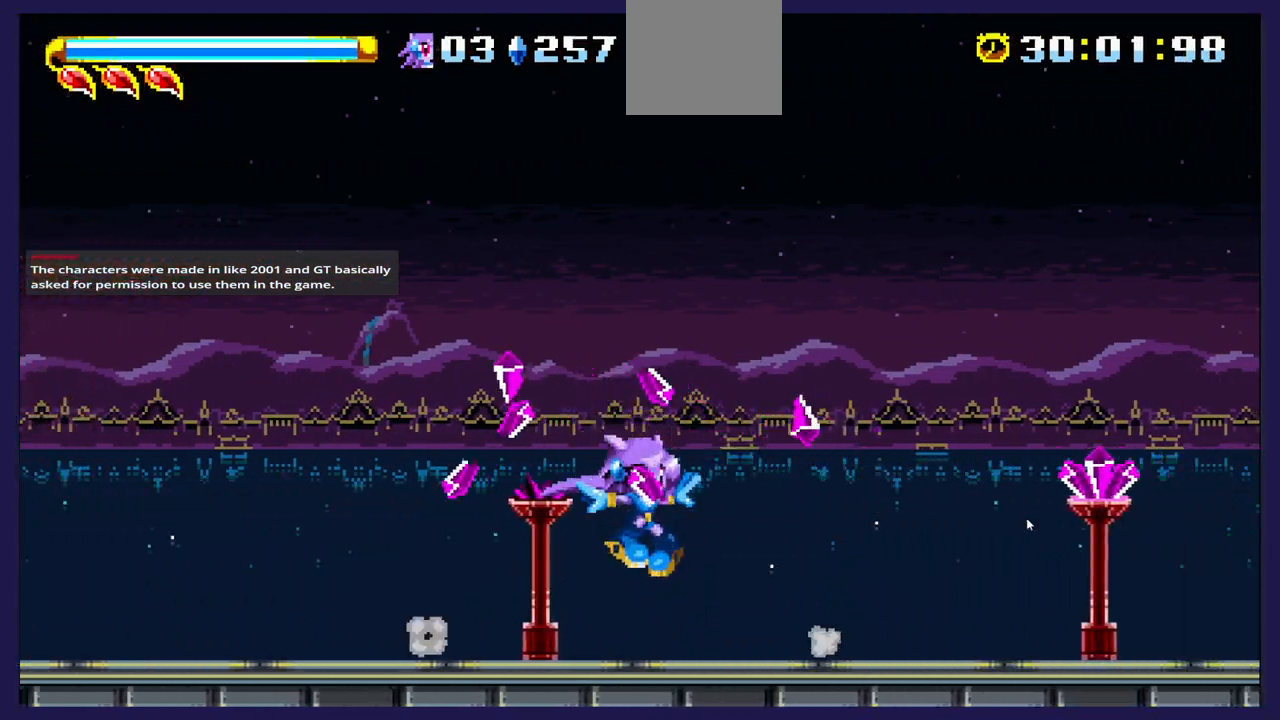
{"buttons": ["DPAD_RIGHT"], "left_stick": "center", "right_stick": "center", "events": [[233, "A", "down"], [333, "A", "up"], [400, "X", "down"], [500, "X", "up"]]}
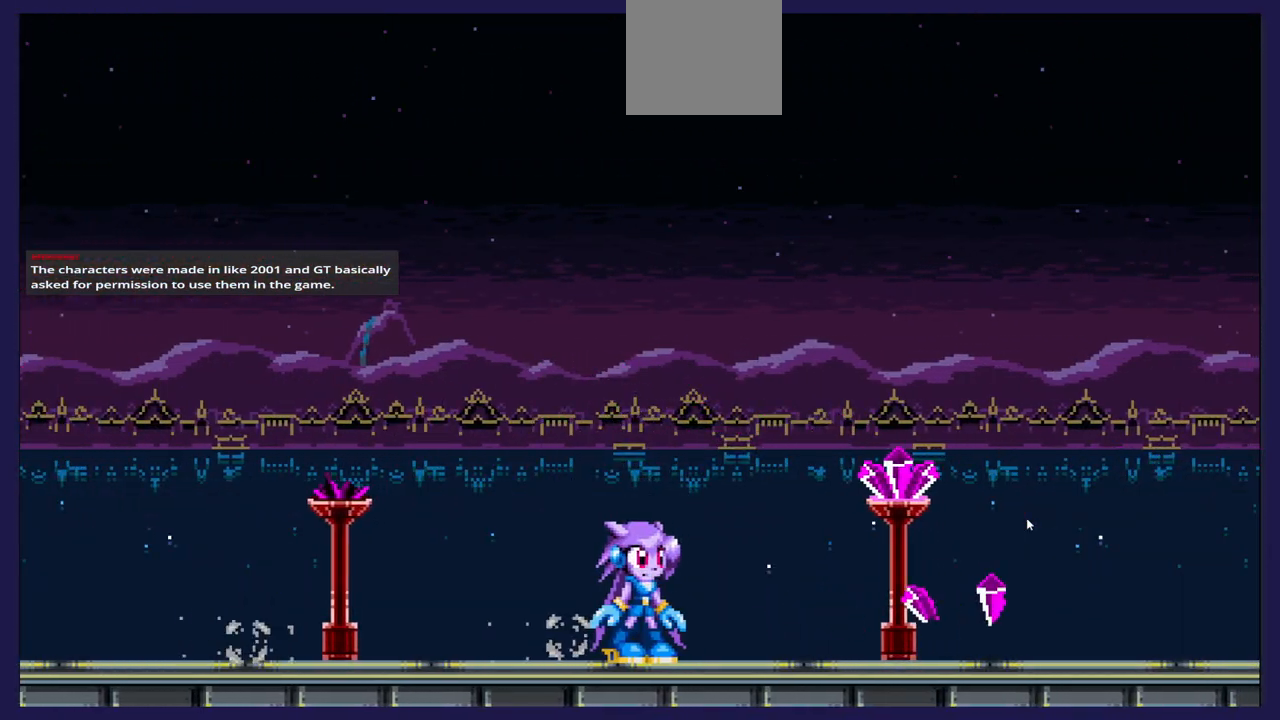
{"buttons": [], "left_stick": "center", "right_stick": "center", "events": [[283, "DPAD_RIGHT", "up"]]}
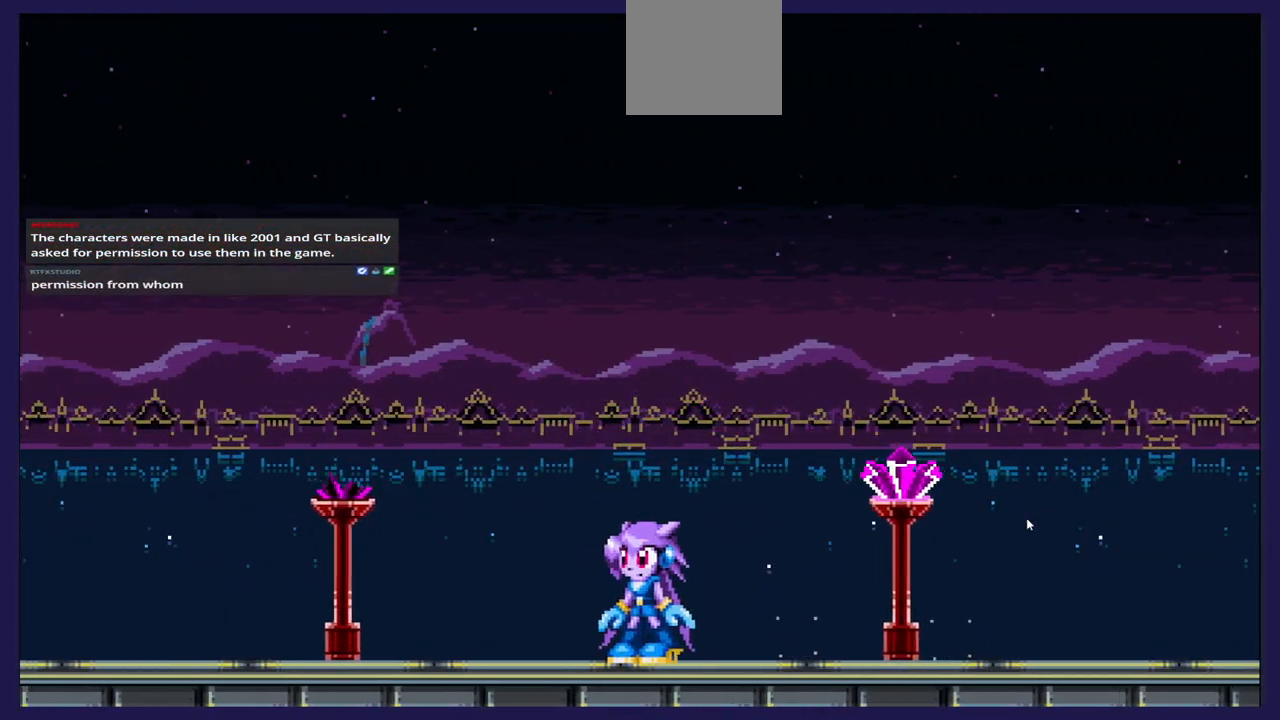
{"buttons": [], "left_stick": "center", "right_stick": "center", "events": []}
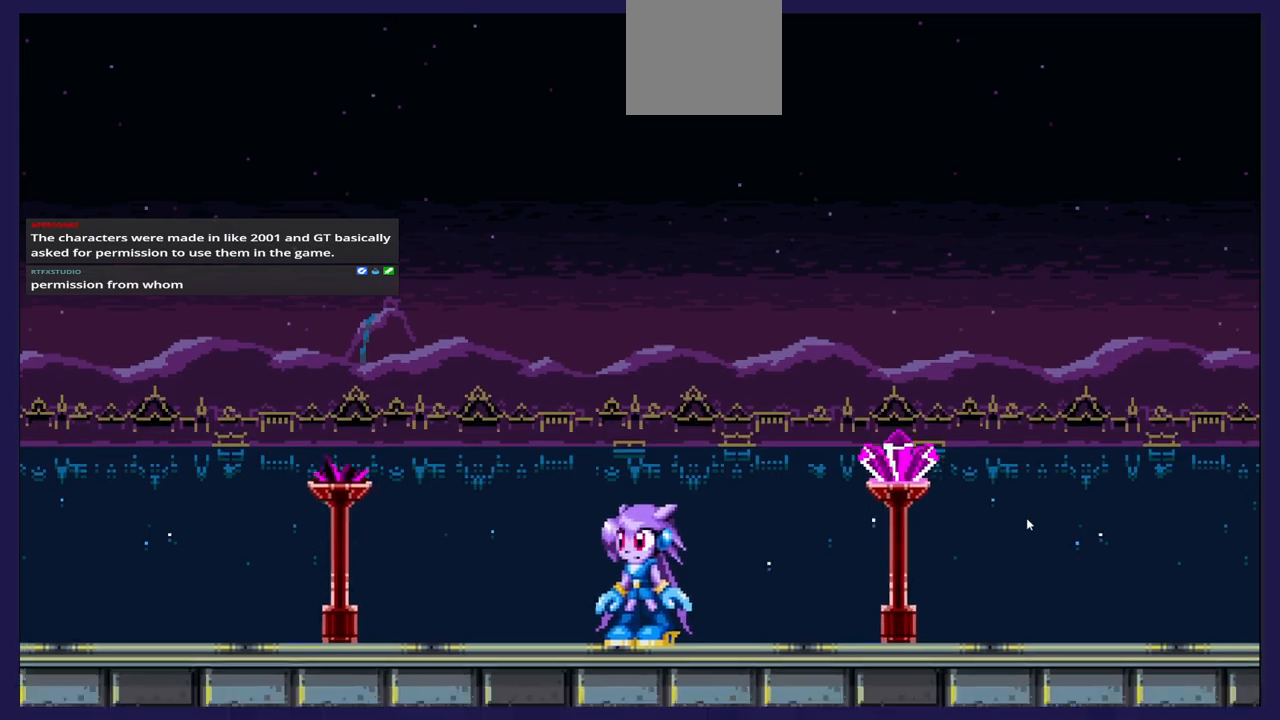
{"buttons": [], "left_stick": "center", "right_stick": "center", "events": []}